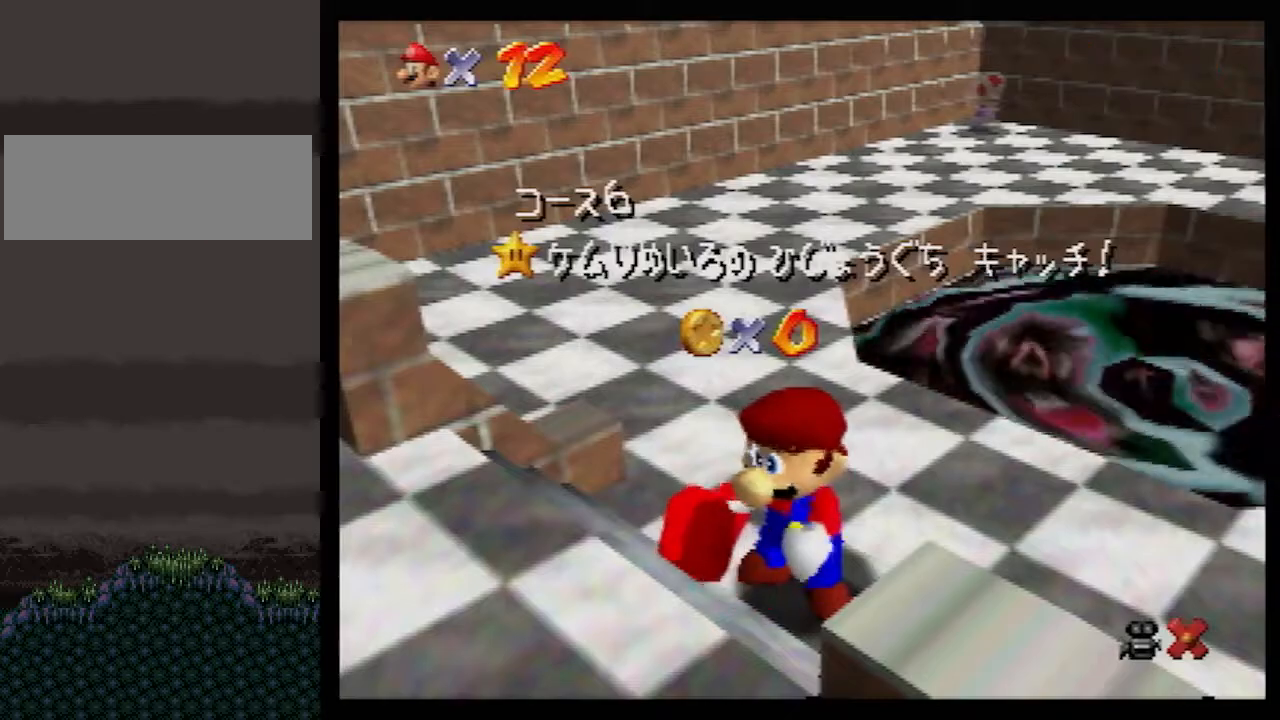
Gameplay with a controller (Nintendo layout); each line is a JSON object with the inputs held at the frame after it. "events" lists button and stick changes between this image and that frame as [ms after this image, input, new state], when the widget could be followed in between. Not read: L1 L3 R3.
{"buttons": [], "left_stick": "center", "events": [[167, "left_stick", "down"], [467, "left_stick", "center"]]}
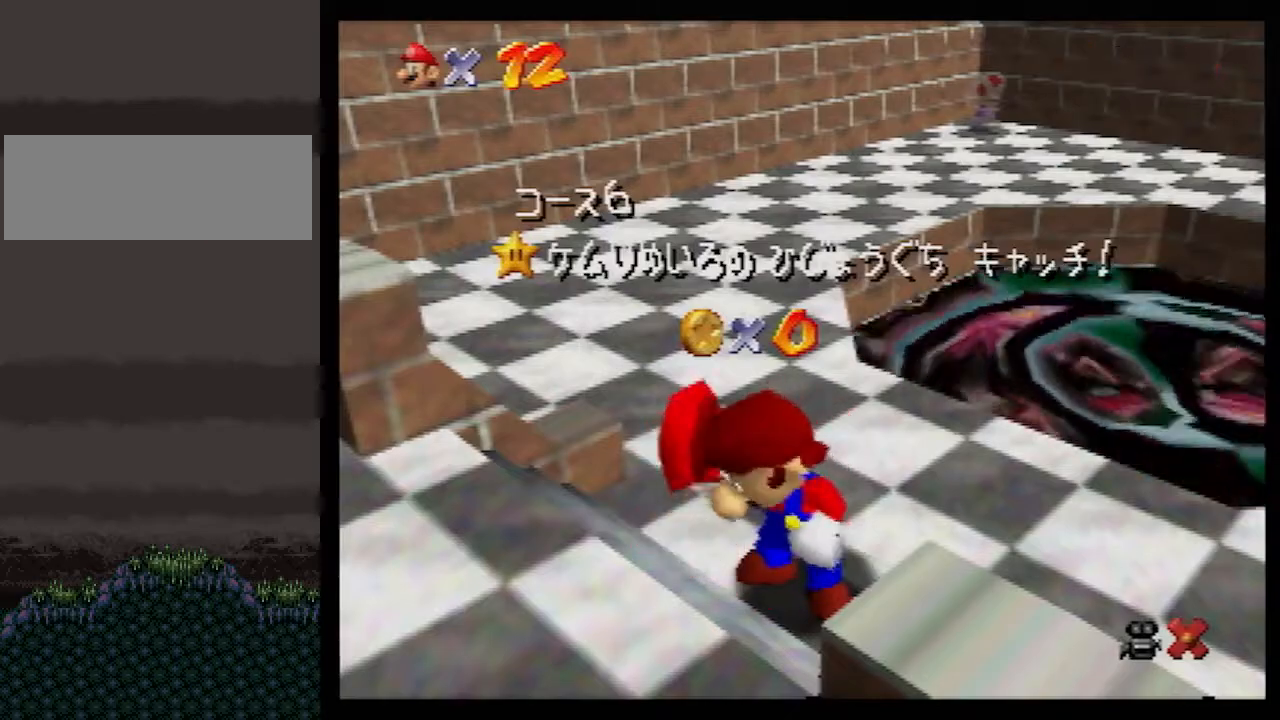
{"buttons": [], "left_stick": "center", "events": [[50, "left_stick", "down"], [317, "left_stick", "center"], [367, "left_stick", "down"], [467, "left_stick", "center"]]}
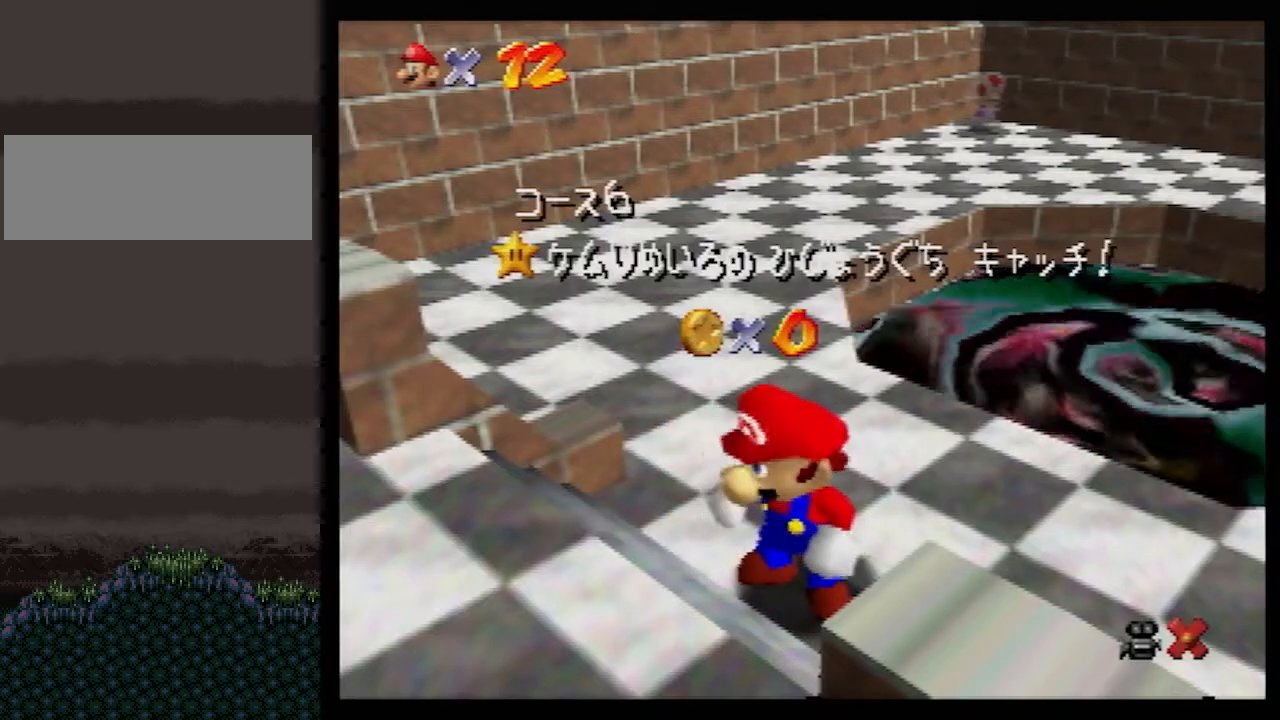
{"buttons": ["A"], "left_stick": "center", "events": [[150, "left_stick", "down"], [433, "left_stick", "center"], [500, "A", "down"]]}
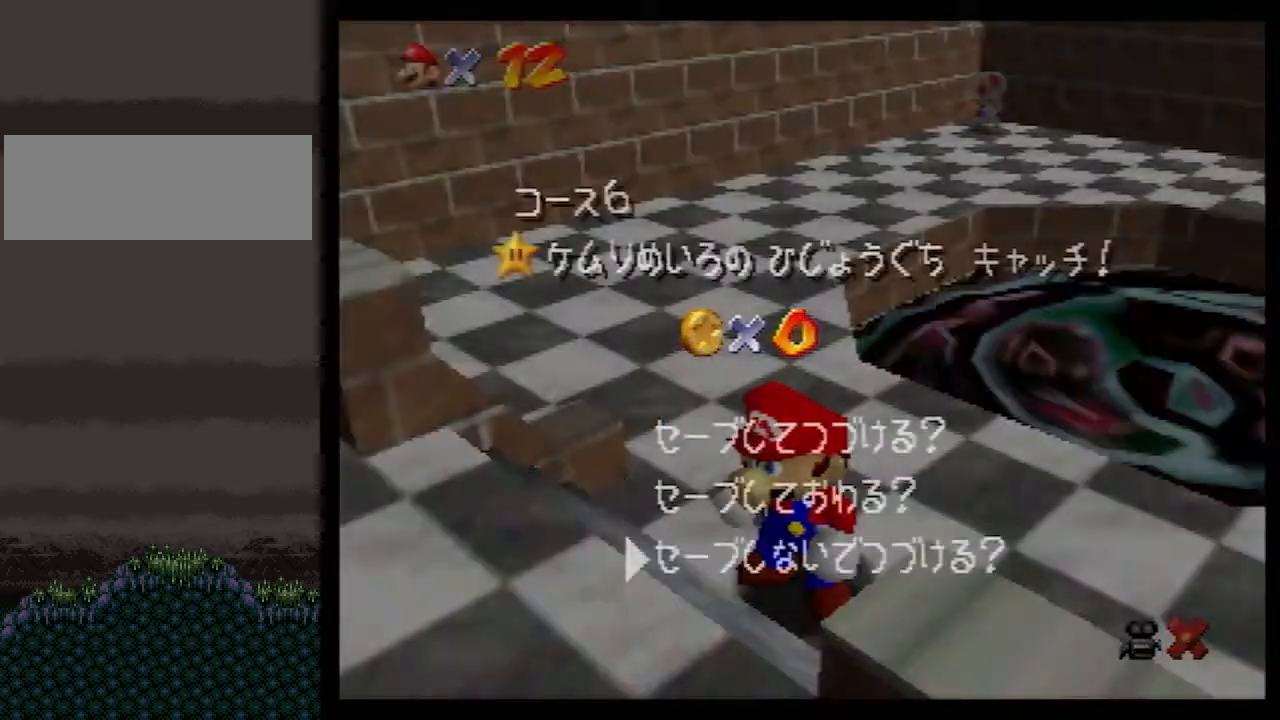
{"buttons": [], "left_stick": "up-right", "events": [[33, "A", "up"], [50, "left_stick", "up-right"], [350, "A", "down"], [383, "A", "up"]]}
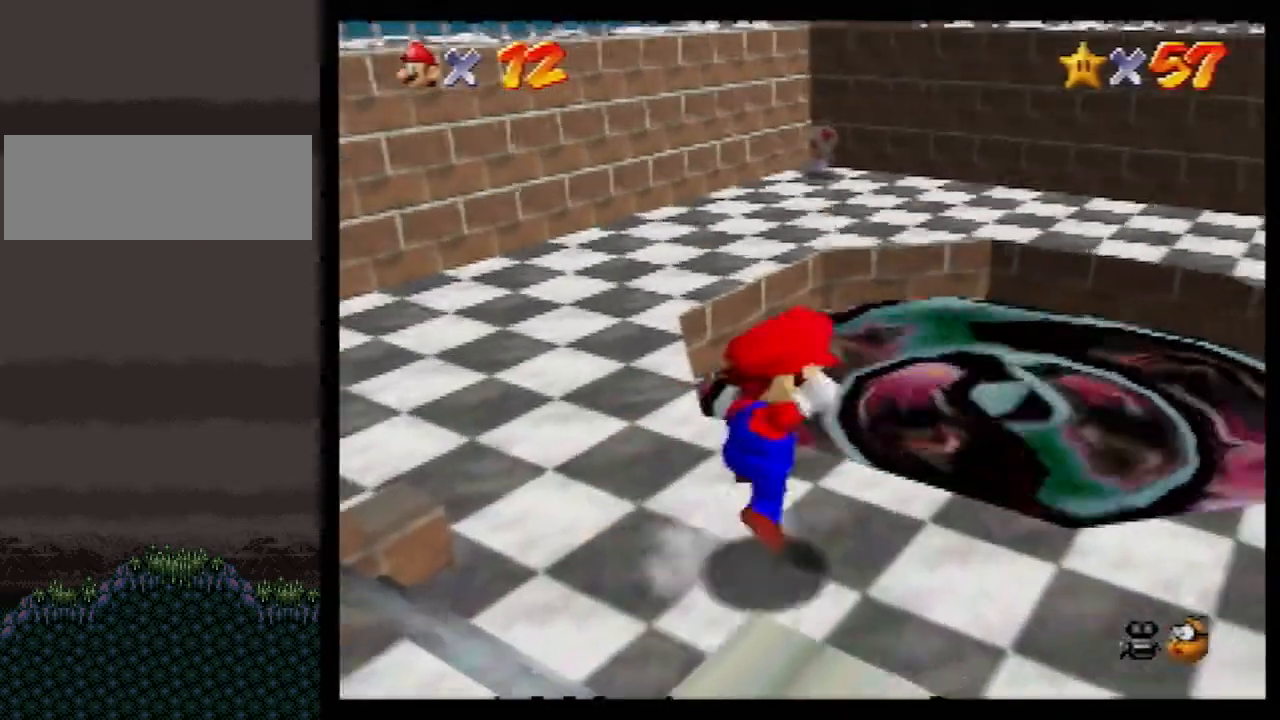
{"buttons": [], "left_stick": "up-right", "events": []}
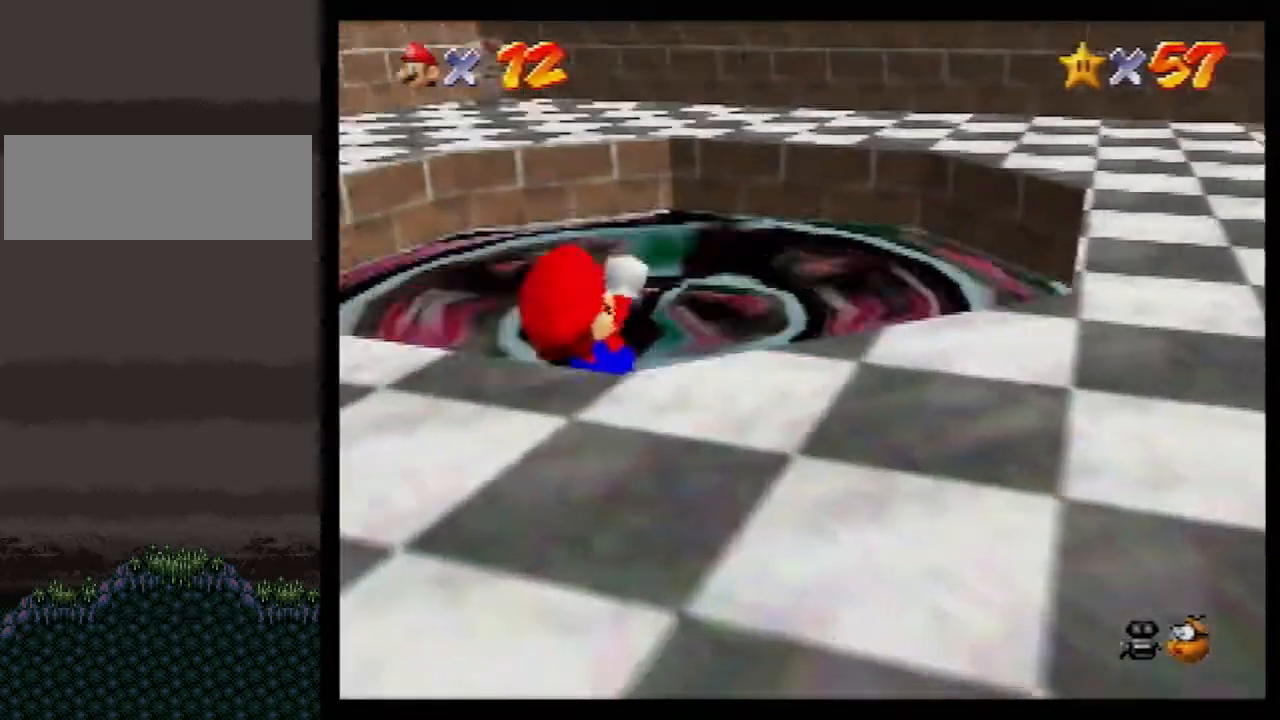
{"buttons": [], "left_stick": "center", "events": [[117, "left_stick", "center"]]}
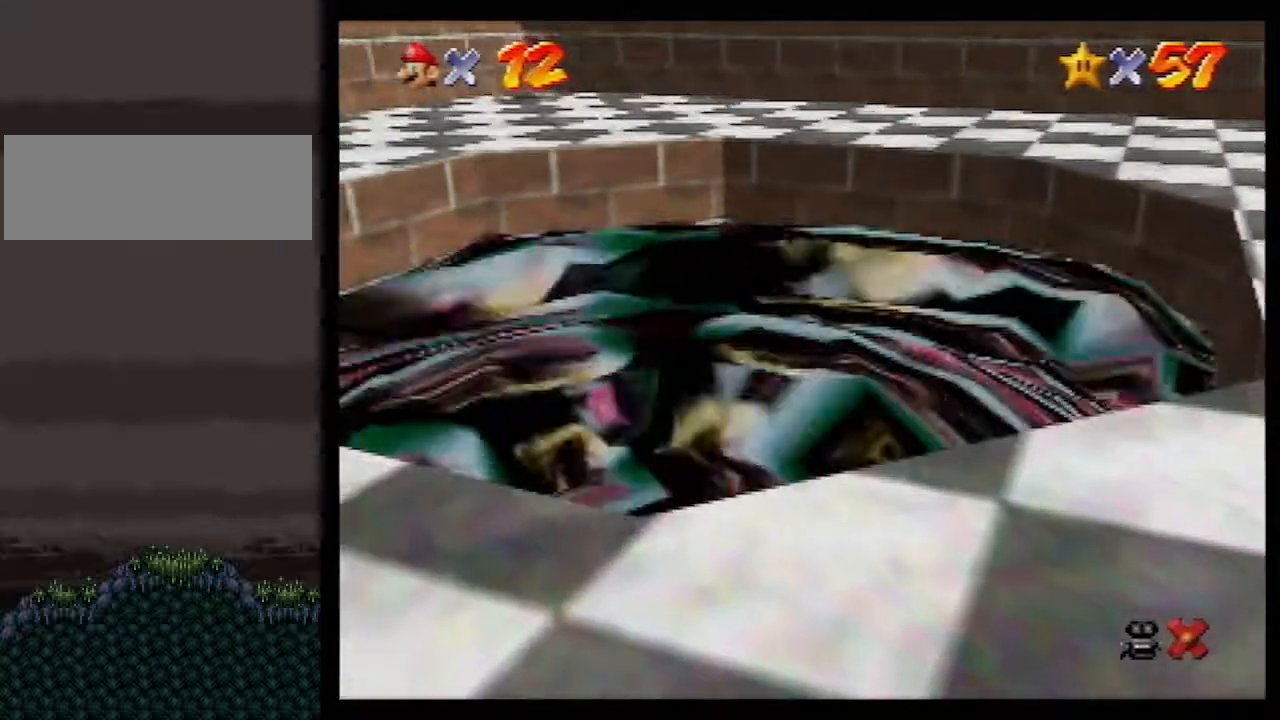
{"buttons": [], "left_stick": "center", "events": []}
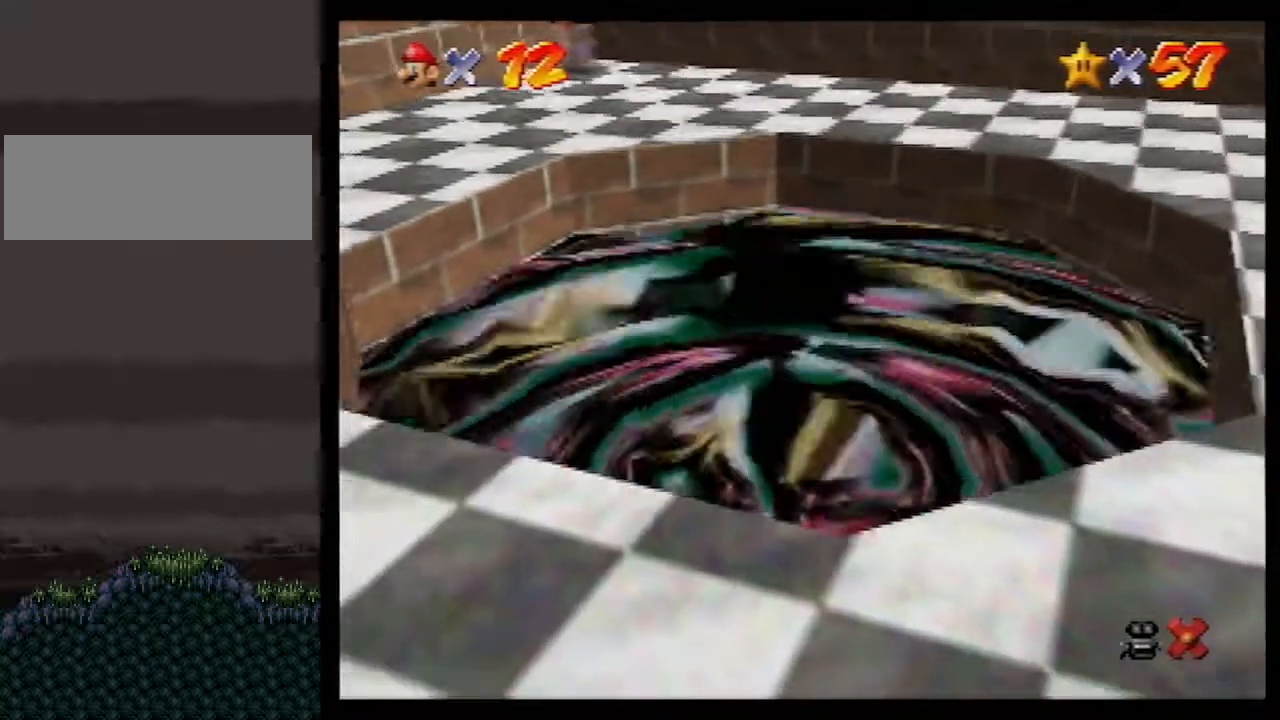
{"buttons": [], "left_stick": "center", "events": []}
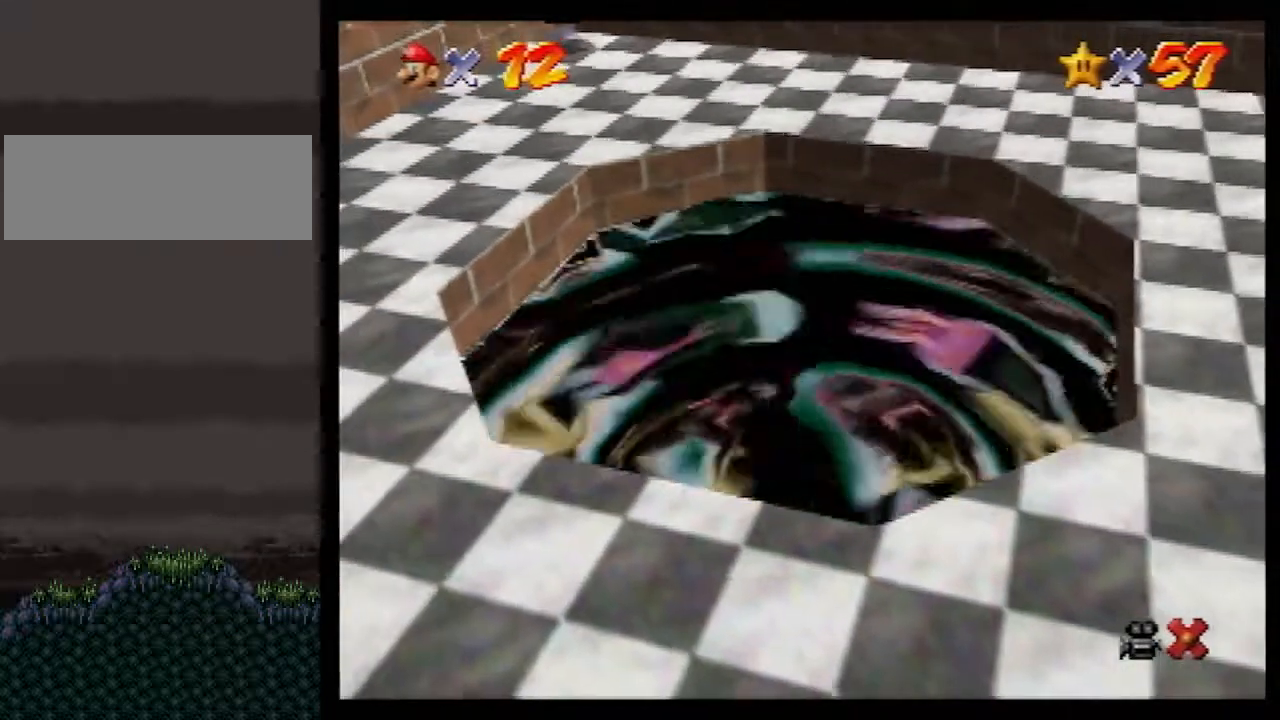
{"buttons": [], "left_stick": "center", "events": []}
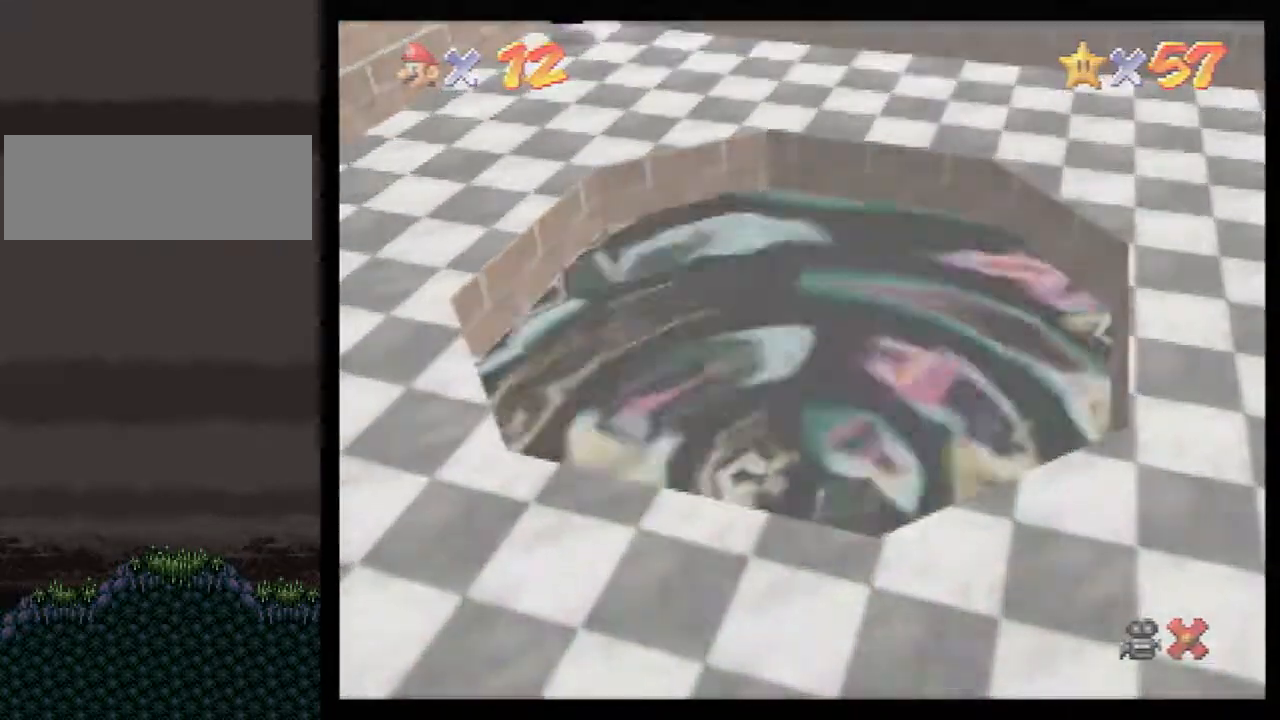
{"buttons": [], "left_stick": "left", "events": [[450, "left_stick", "left"]]}
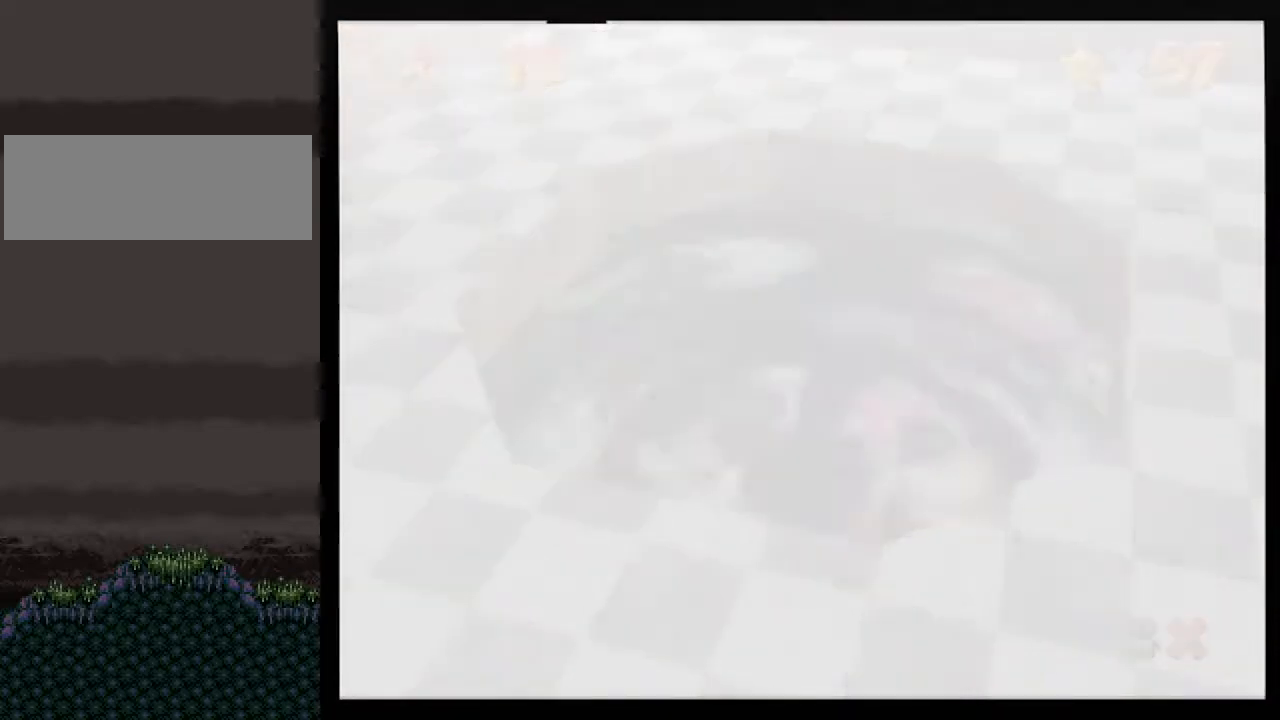
{"buttons": ["A"], "left_stick": "left", "events": [[233, "A", "down"], [283, "A", "up"], [350, "A", "down"], [417, "A", "up"], [483, "A", "down"]]}
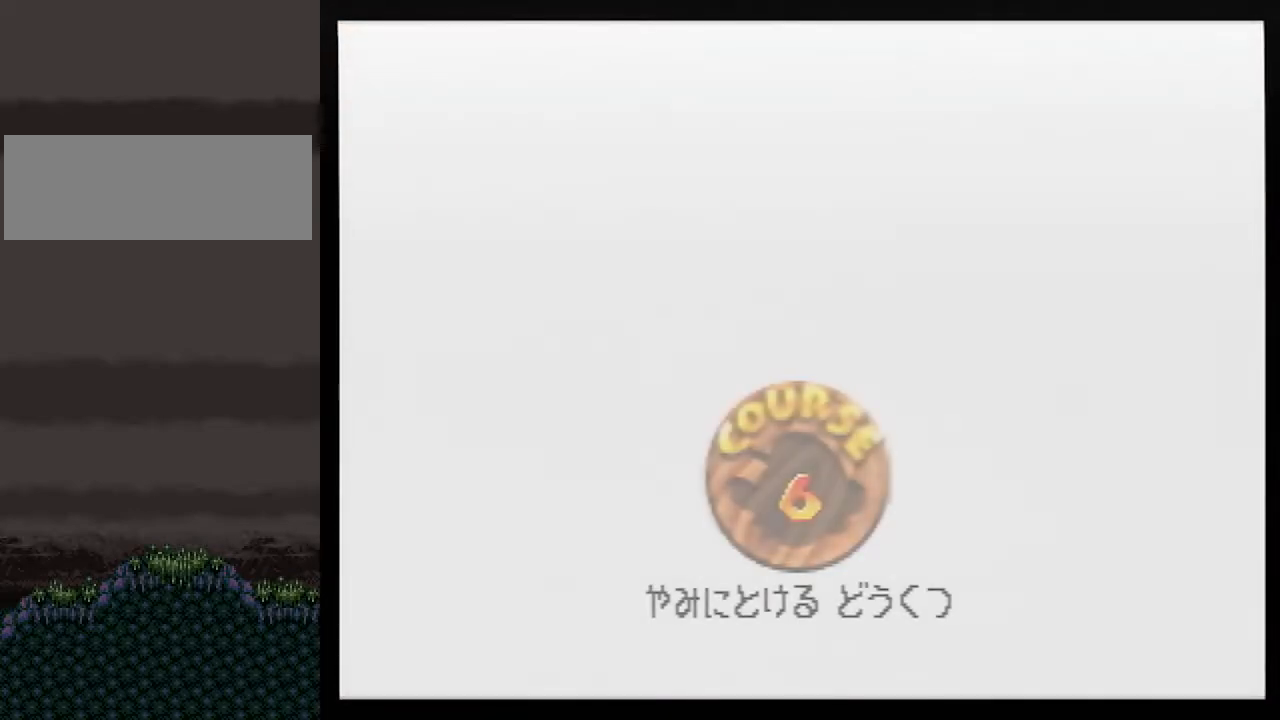
{"buttons": [], "left_stick": "left", "events": [[17, "A", "up"], [133, "A", "down"], [167, "A", "up"], [350, "A", "down"], [400, "A", "up"]]}
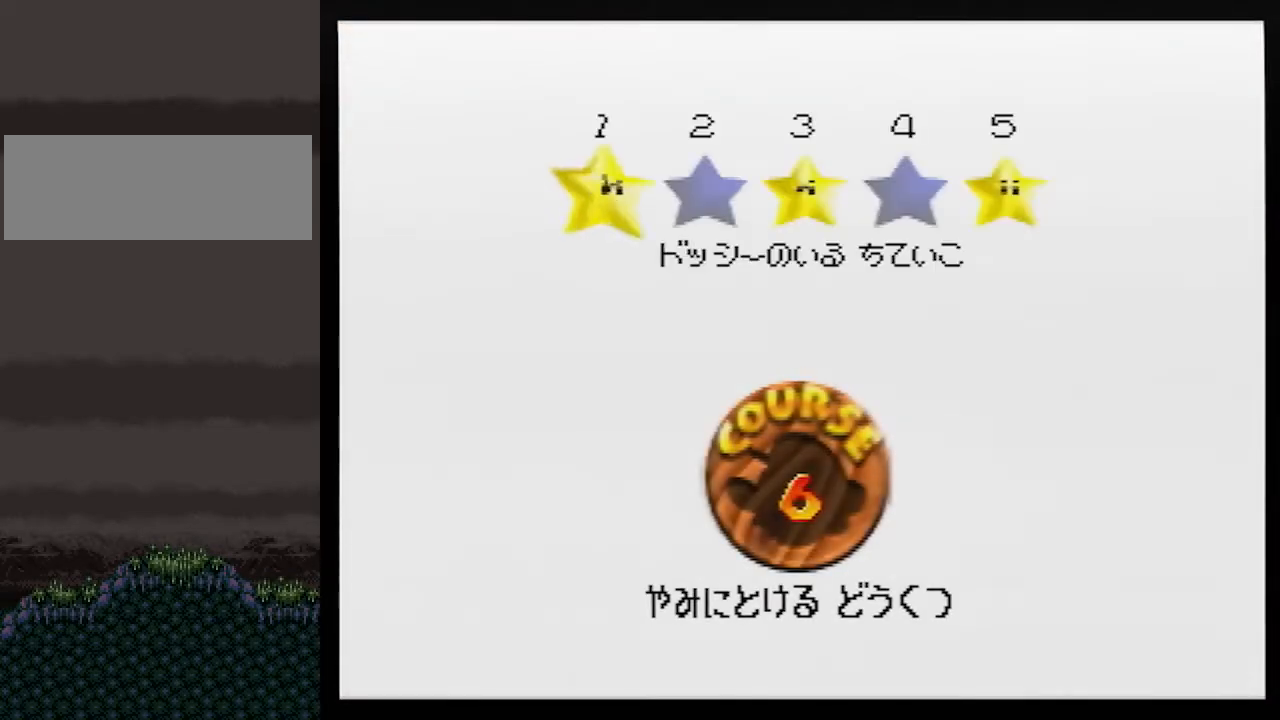
{"buttons": ["A"], "left_stick": "left", "events": [[17, "A", "down"], [50, "A", "up"], [100, "A", "down"], [167, "A", "up"], [233, "A", "down"], [300, "A", "up"], [367, "A", "down"], [417, "A", "up"], [483, "A", "down"]]}
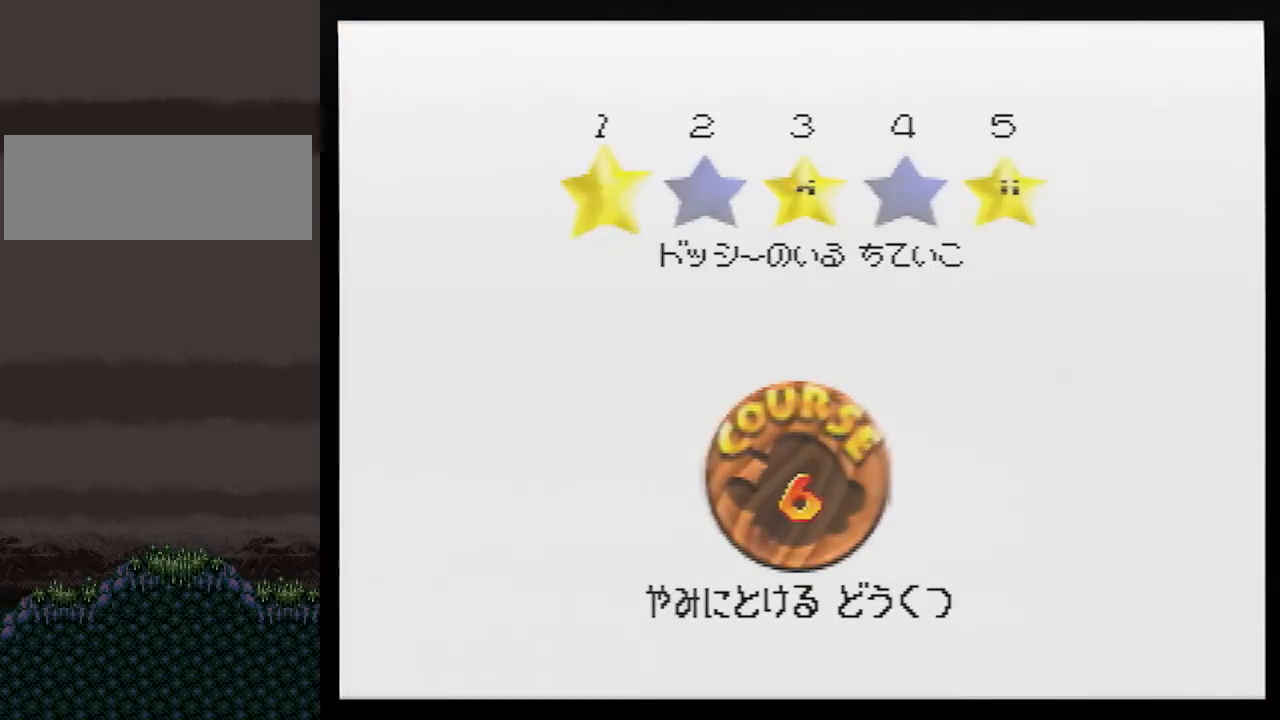
{"buttons": [], "left_stick": "up", "events": [[17, "left_stick", "center"], [67, "A", "up"], [233, "left_stick", "up"]]}
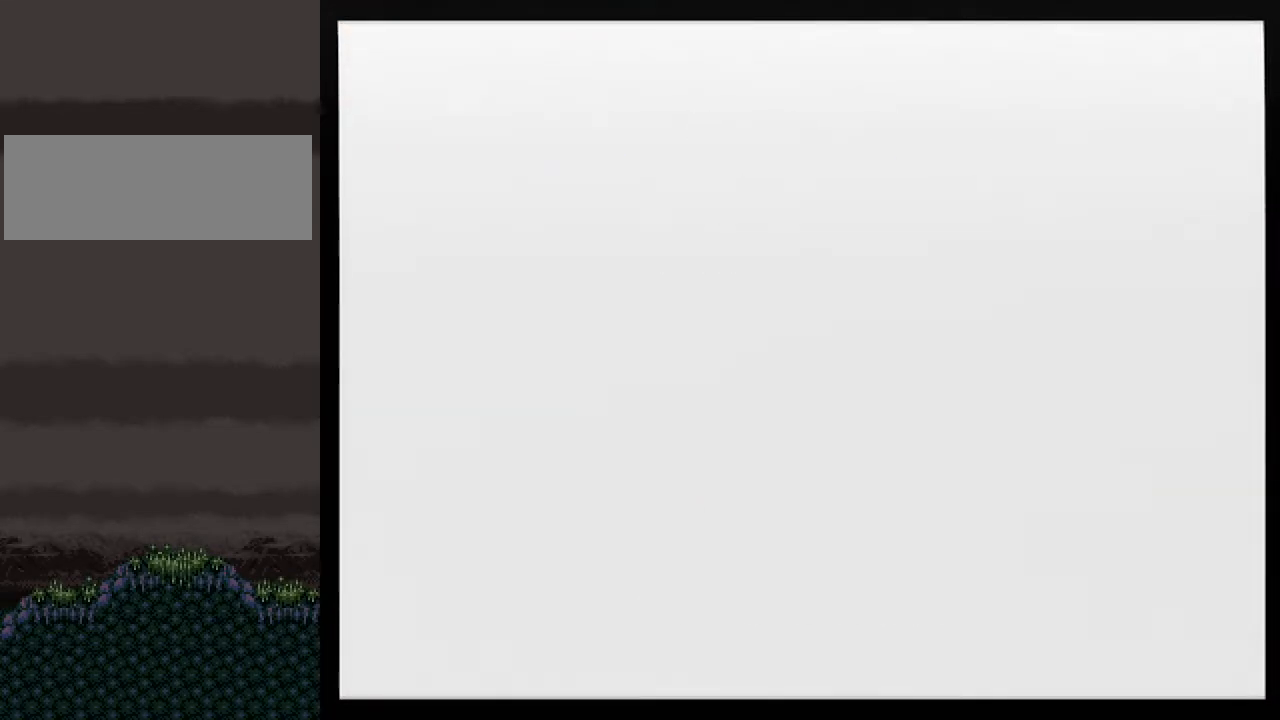
{"buttons": [], "left_stick": "up", "events": [[283, "C_RIGHT", "down"], [450, "C_RIGHT", "up"]]}
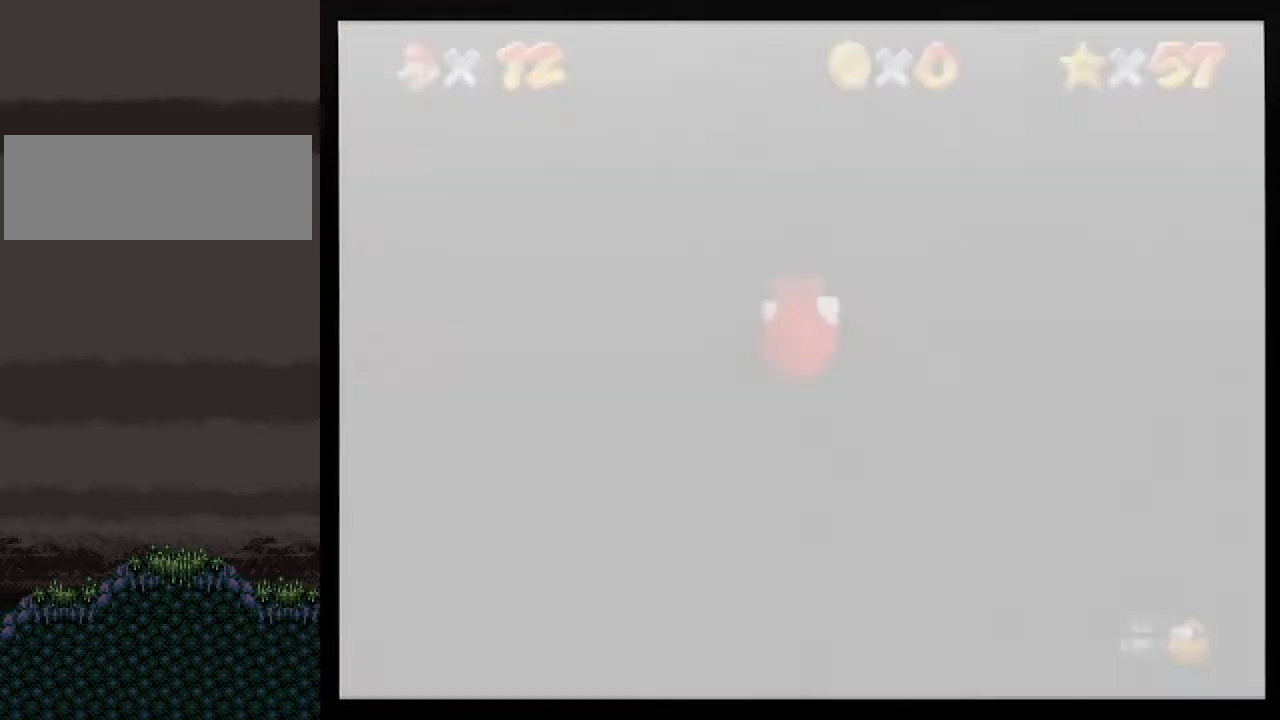
{"buttons": [], "left_stick": "up", "events": []}
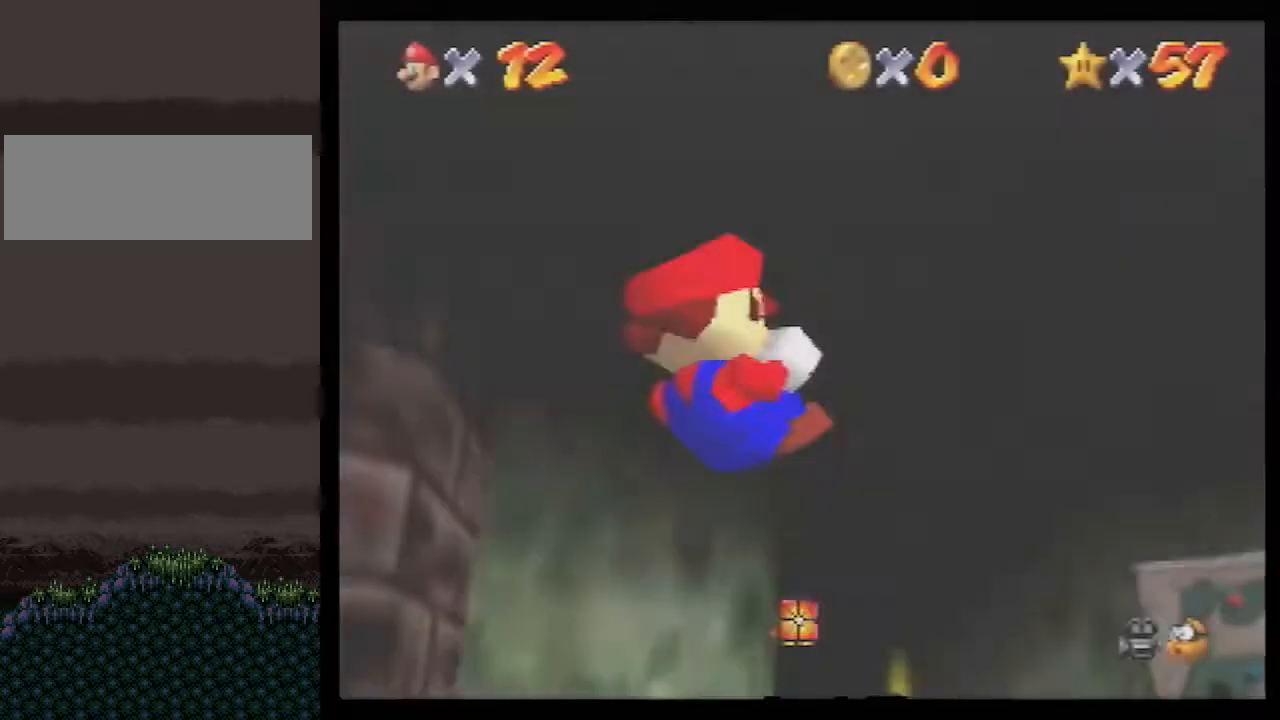
{"buttons": [], "left_stick": "up", "events": []}
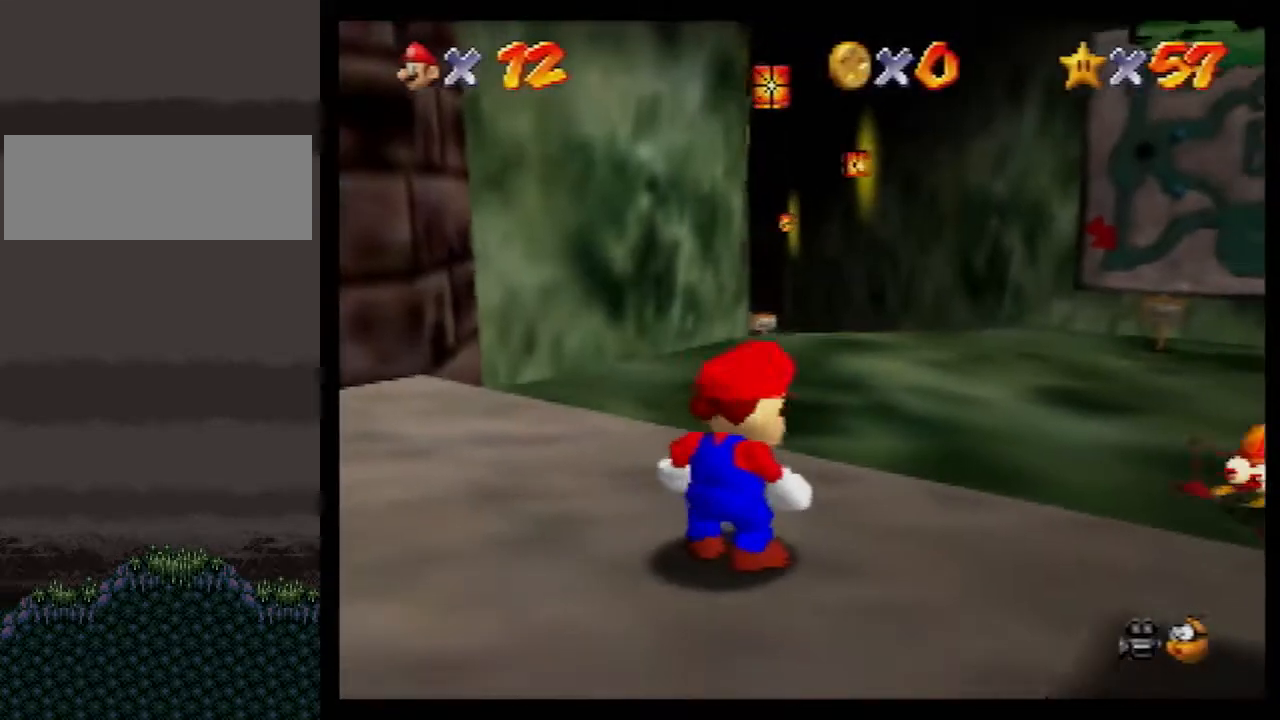
{"buttons": ["Z"], "left_stick": "up", "events": [[267, "Z", "down"], [333, "A", "down"], [367, "A", "up"]]}
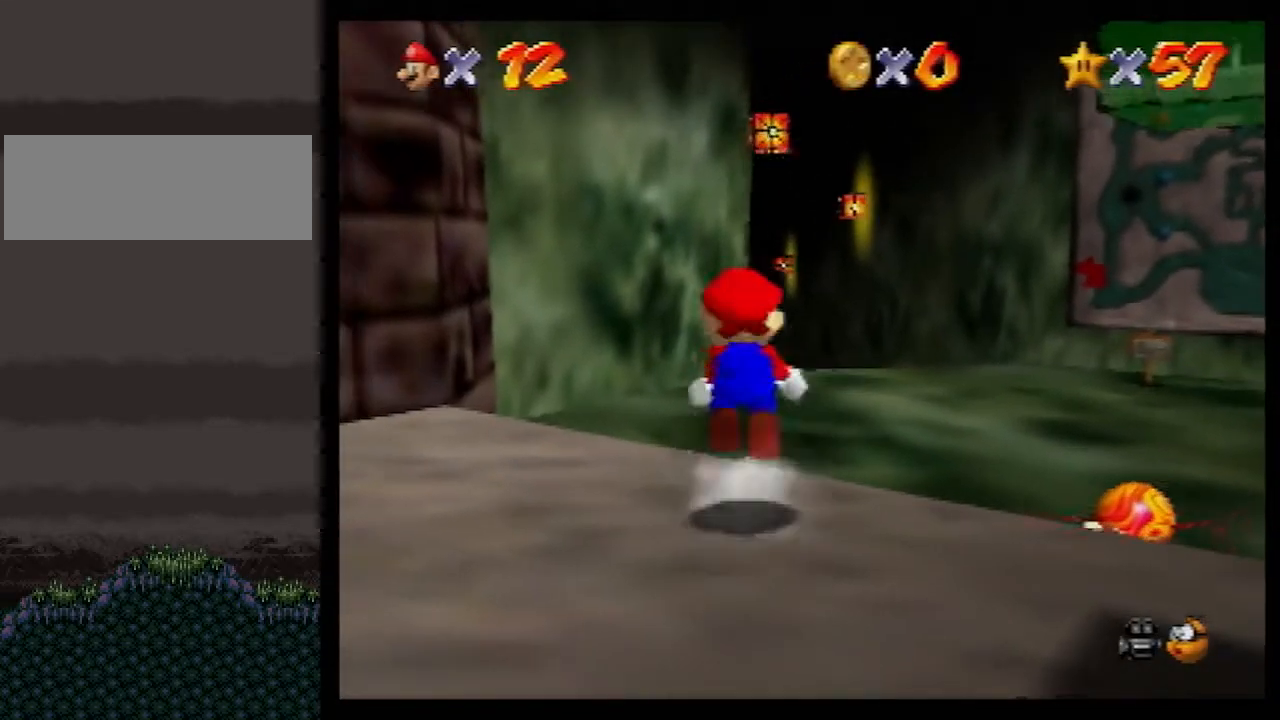
{"buttons": ["Z"], "left_stick": "up", "events": []}
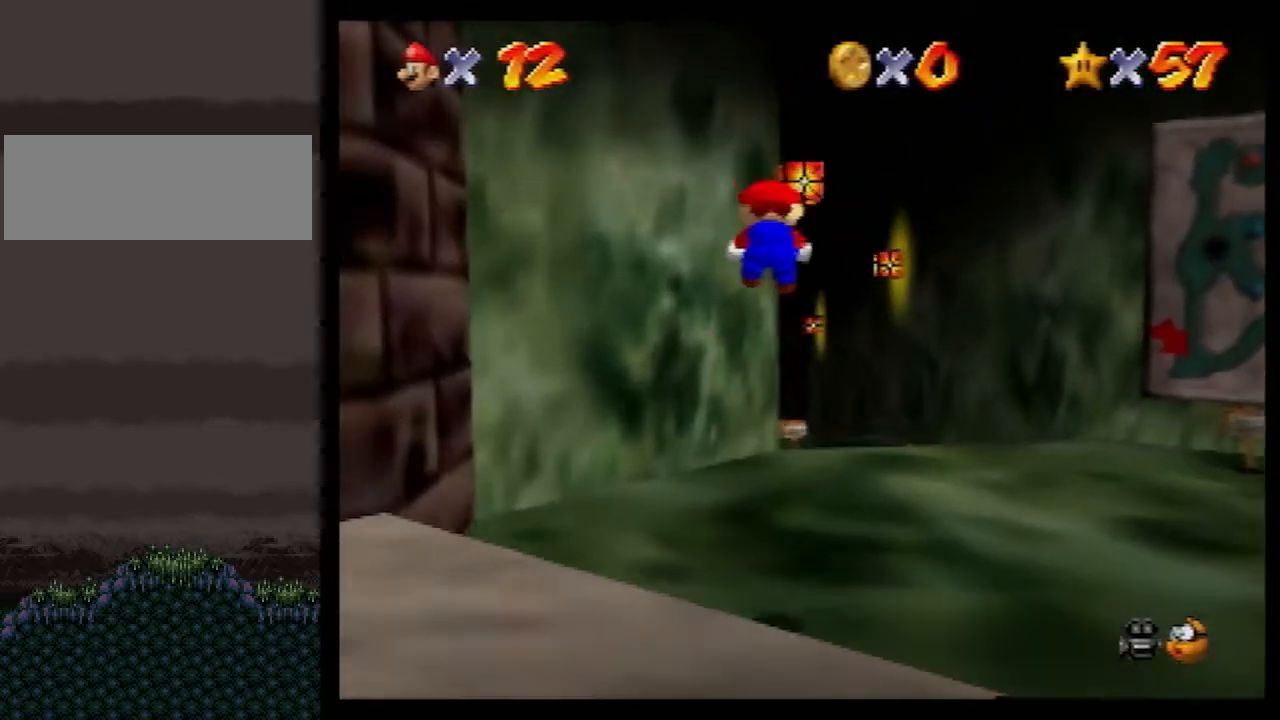
{"buttons": ["Z"], "left_stick": "up", "events": []}
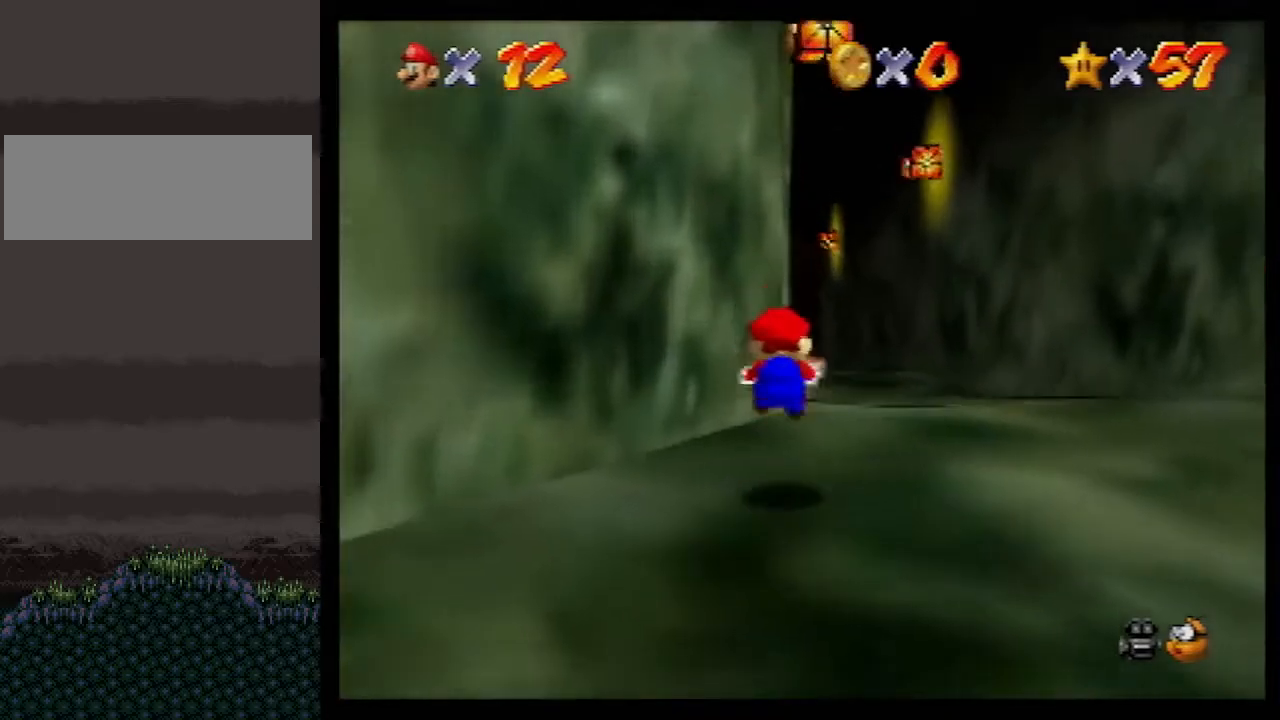
{"buttons": ["Z", "C_DOWN"], "left_stick": "up", "events": [[50, "A", "down"], [100, "A", "up"], [383, "C_DOWN", "down"]]}
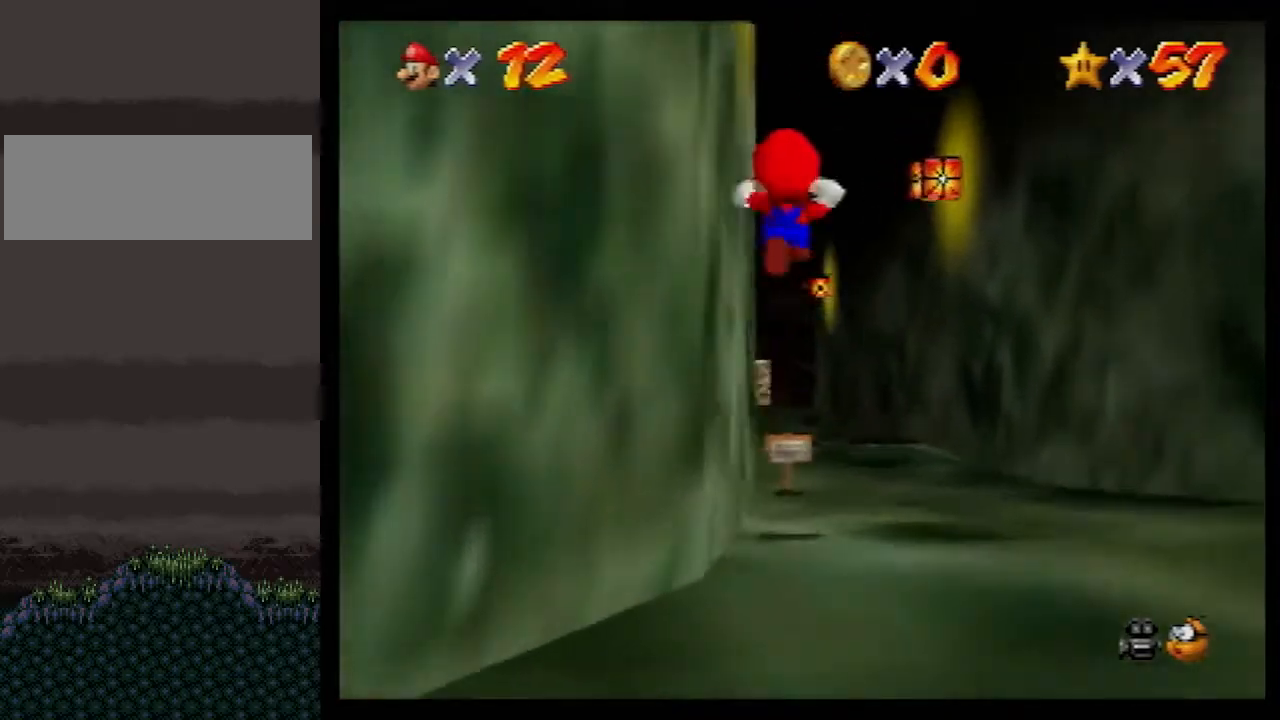
{"buttons": ["Z"], "left_stick": "up", "events": [[17, "C_DOWN", "up"]]}
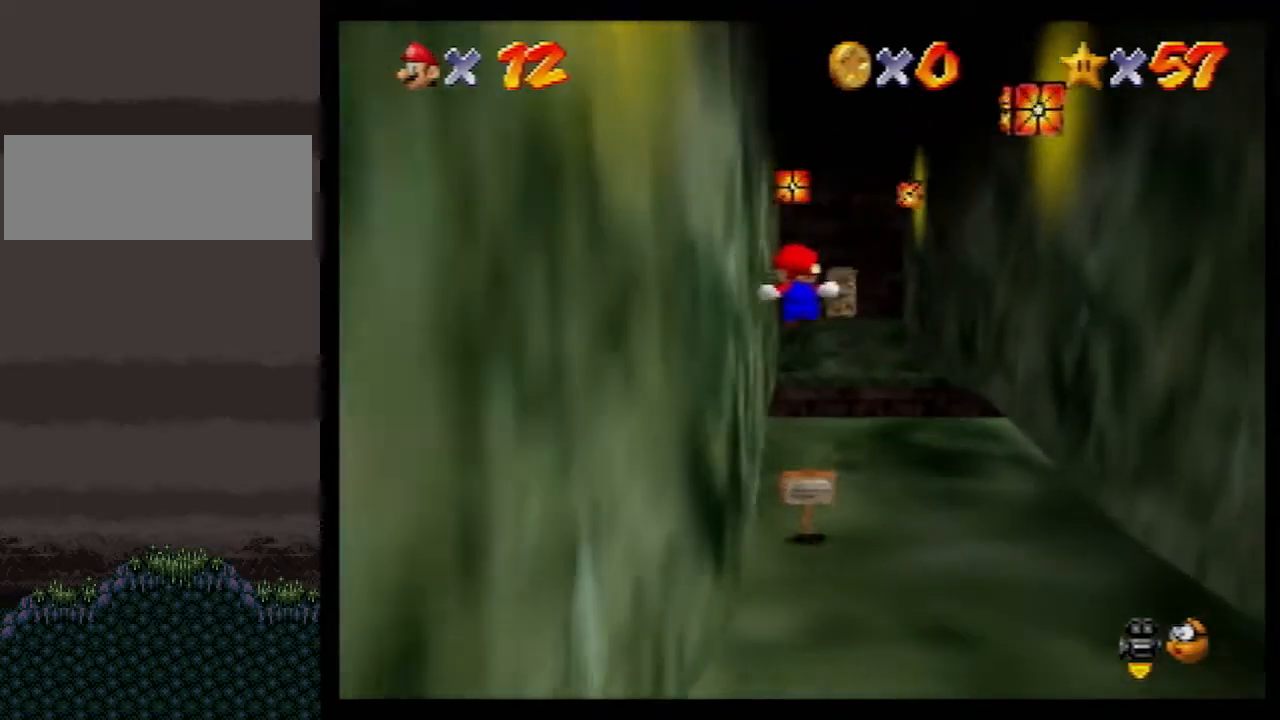
{"buttons": ["A", "Z"], "left_stick": "up", "events": [[383, "A", "down"]]}
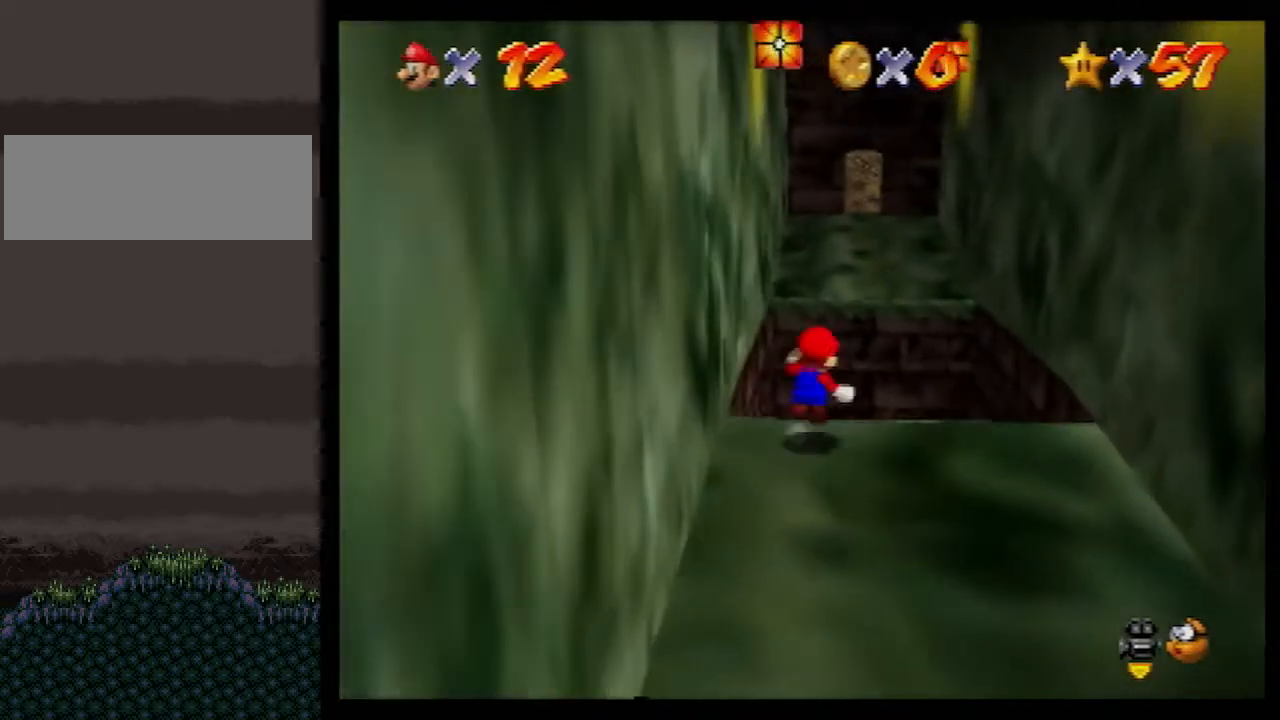
{"buttons": ["A", "Z"], "left_stick": "up", "events": []}
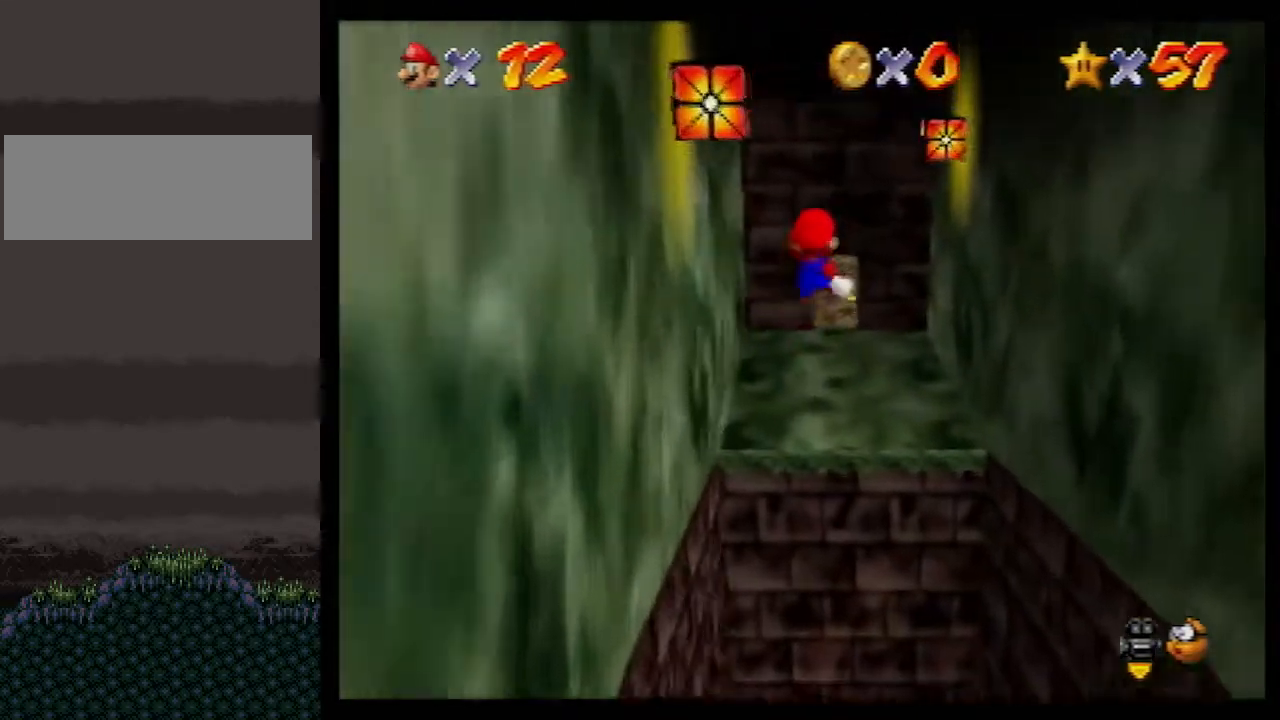
{"buttons": ["A", "Z"], "left_stick": "up", "events": []}
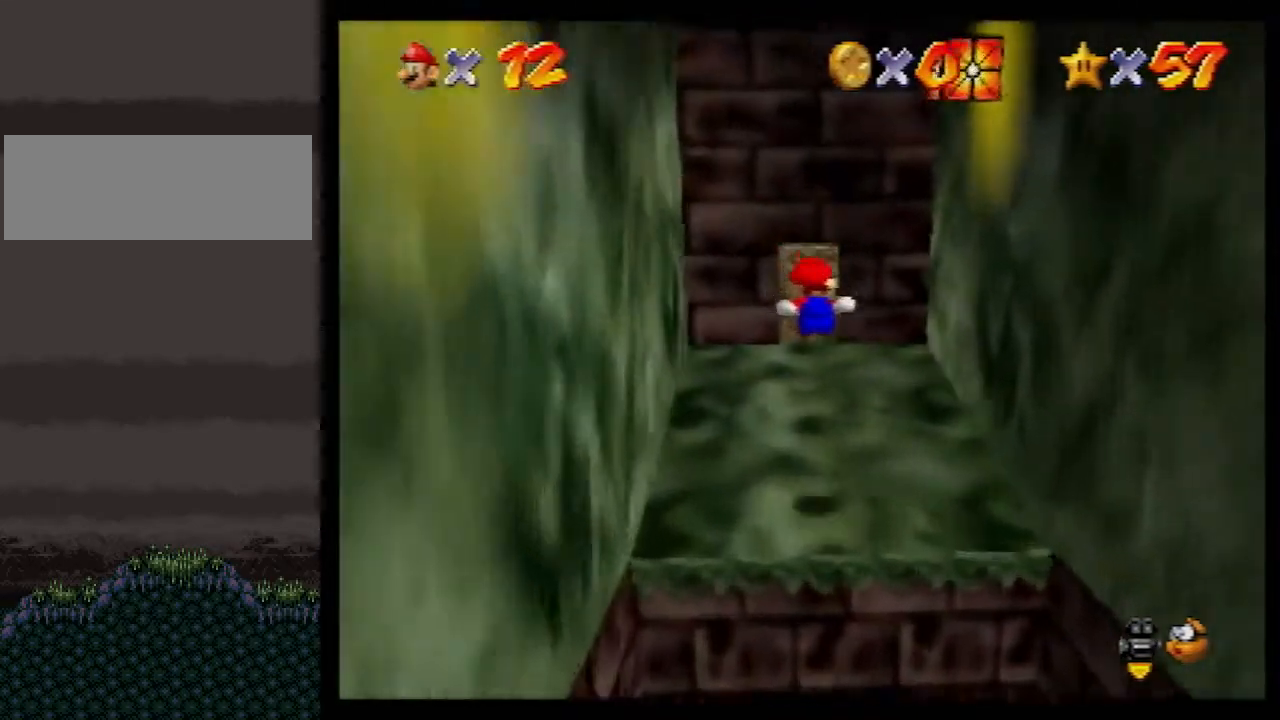
{"buttons": ["A", "Z"], "left_stick": "up", "events": []}